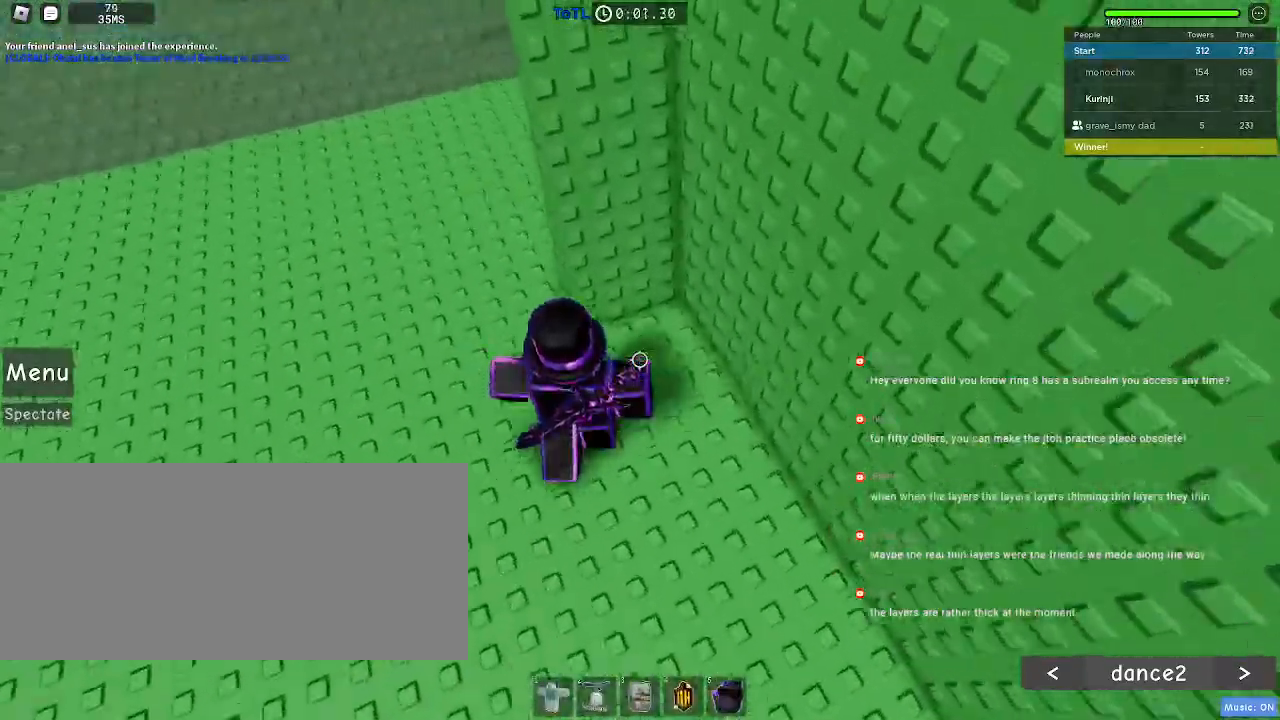
Gameplay with keyboard and mouse; each line is a JSON object with the keys and mouse buttons held at the frame after it. "events" lists presses ("down") and releases ("up") of "a", "ctrl", "d", "e", "f", "q", "r", "s", "shift", "space", "tab", "w", "mouse_left", "mouse_wheel", "mouse_right", "mouse_mb4" and "mouse_mb5" between this image and that frame as [ms after this image, input, new state], when the widget could be followed in between. "mouse_left", "mouse_wheel", "mouse_right", "mouse_mb4", "mouse_mb5" = the "left", "wheel", "right", "mb4", "mb5" buttons of the "mouse" list. No other keys are recorded. "wheel" means that the mouse wheel is clicked or scrolled. Mouse movement is not recorded.
{"keys": ["space", "w"], "mouse": [], "events": [[50, "space", "down"], [184, "space", "up"], [434, "space", "down"]]}
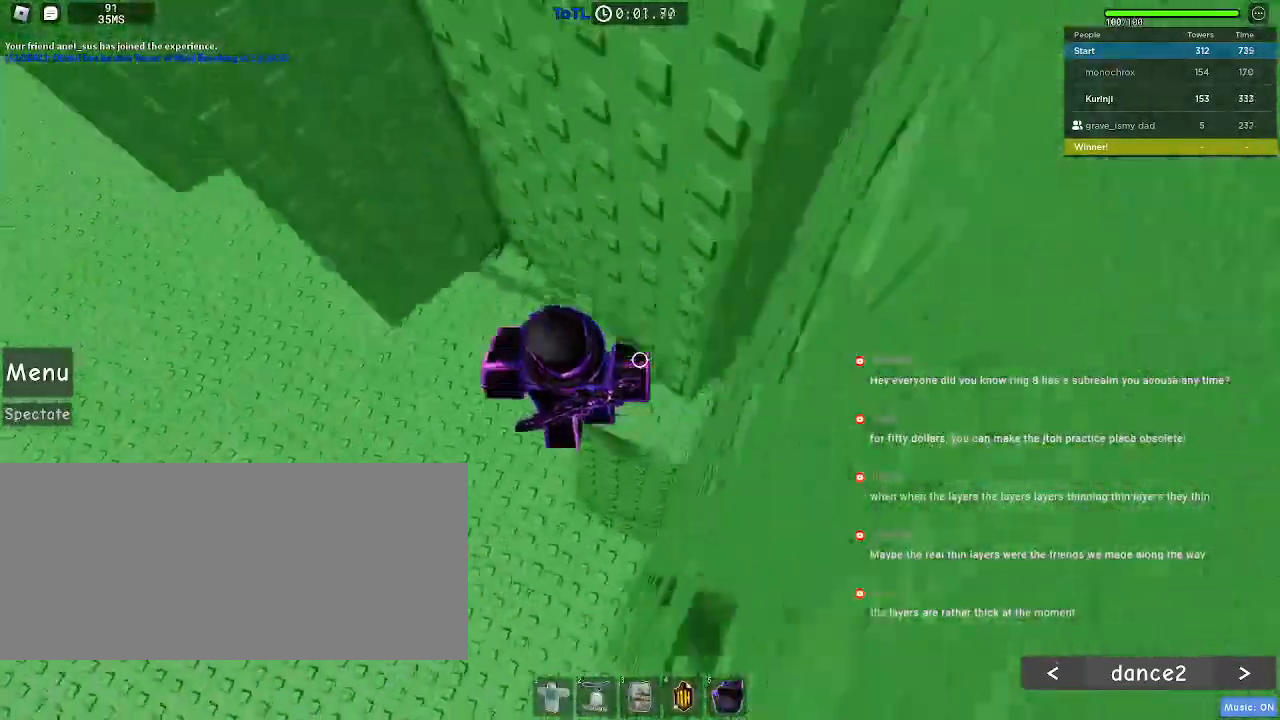
{"keys": ["a"], "mouse": [], "events": [[34, "space", "up"], [417, "w", "up"], [450, "a", "down"]]}
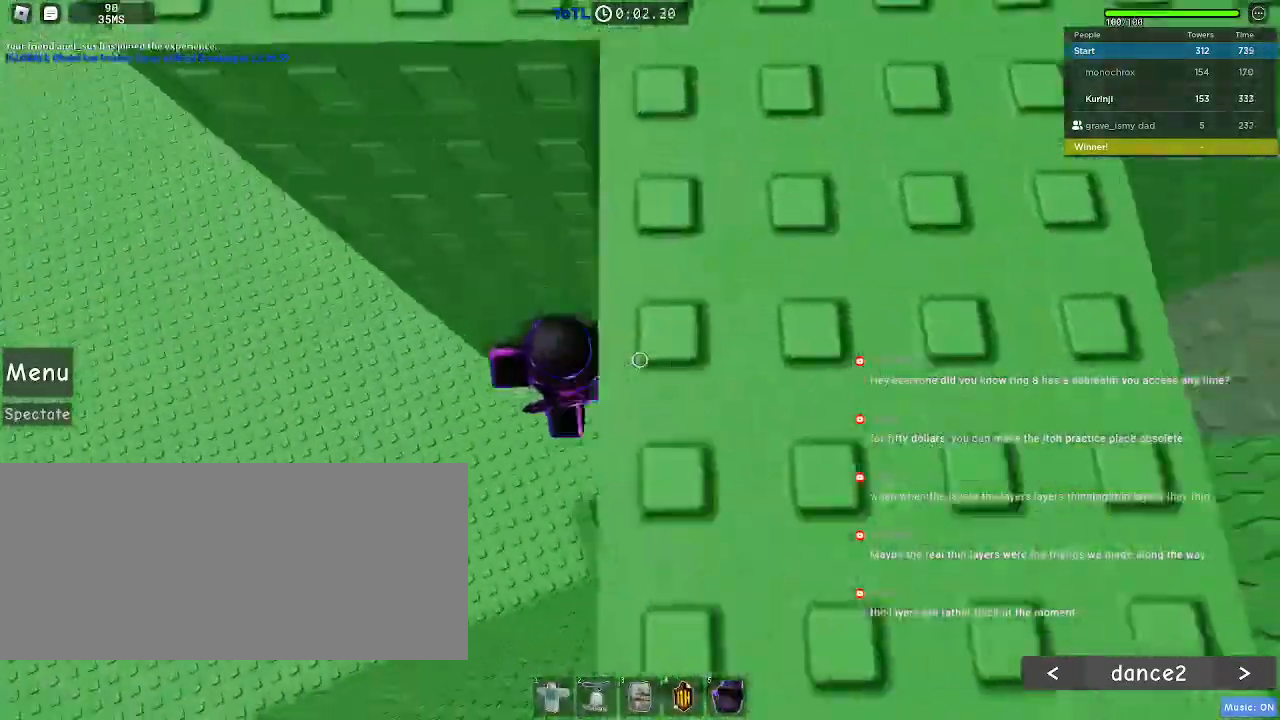
{"keys": ["a"], "mouse": [], "events": [[84, "space", "down"], [150, "space", "up"]]}
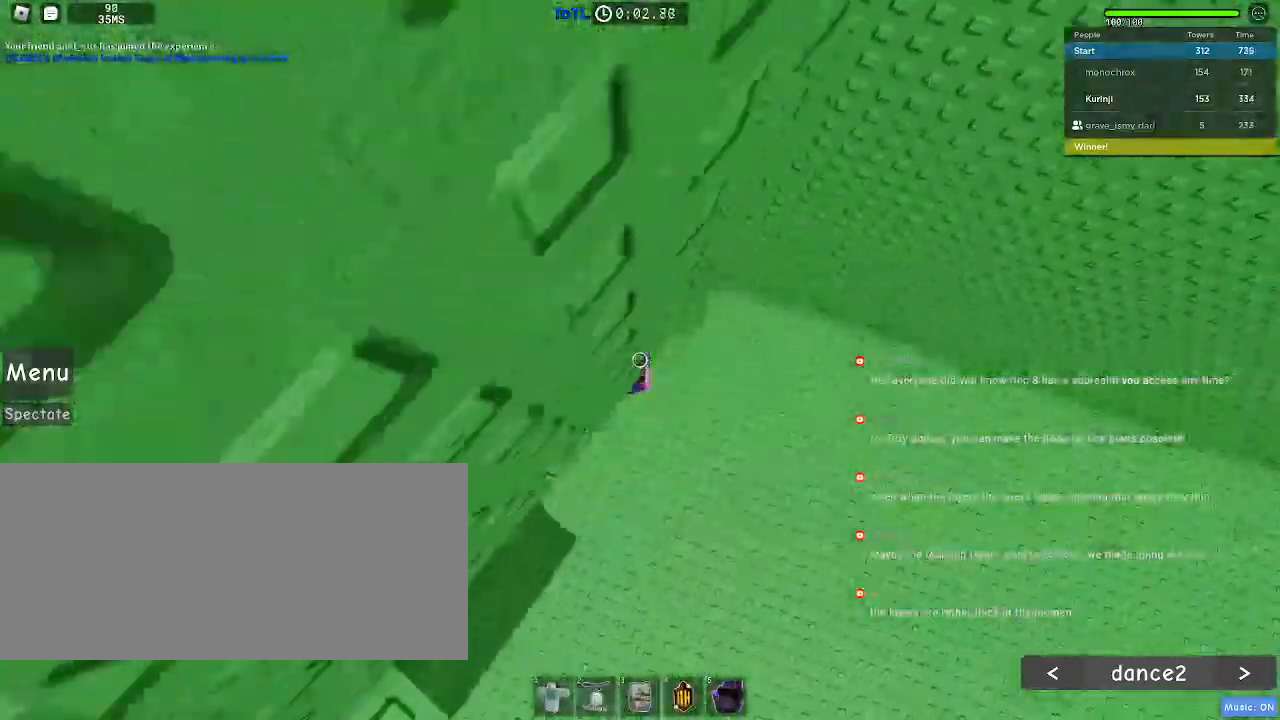
{"keys": ["a"], "mouse": [], "events": []}
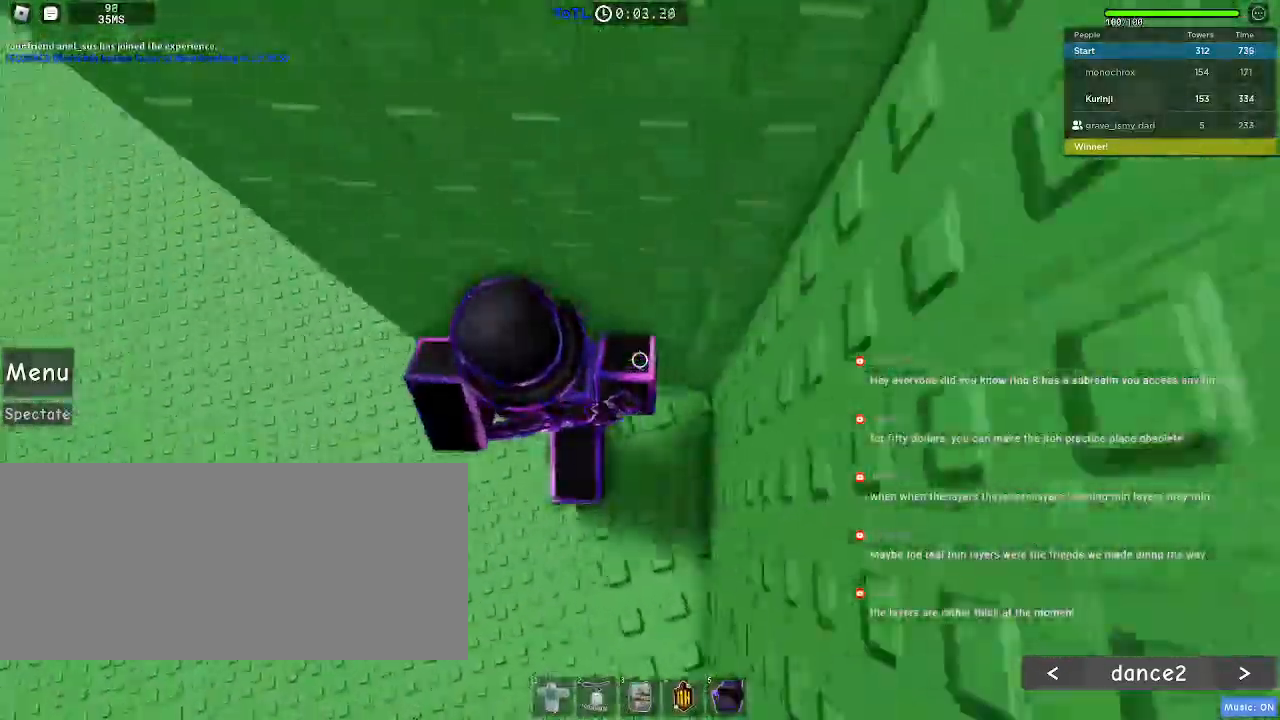
{"keys": ["a"], "mouse": [], "events": [[50, "space", "down"], [134, "space", "up"]]}
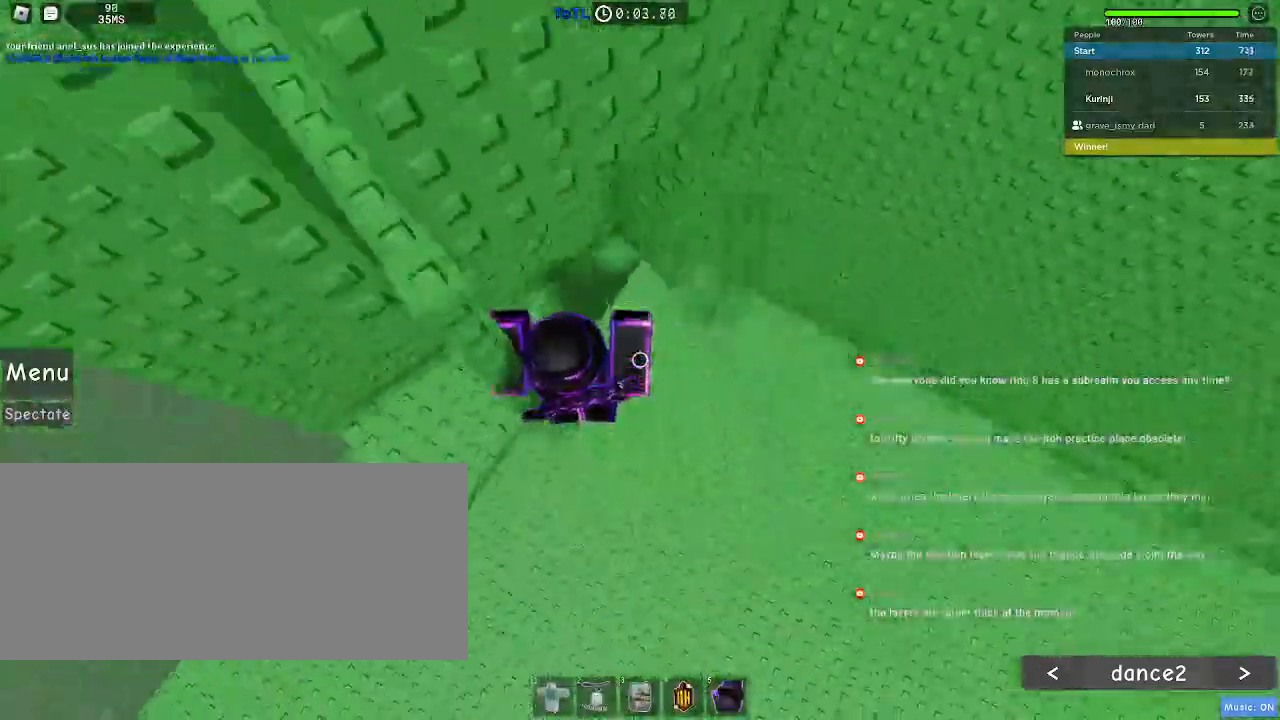
{"keys": ["d", "w"], "mouse": [], "events": [[50, "w", "down"], [234, "a", "up"], [317, "w", "up"], [350, "d", "down"], [400, "w", "down"]]}
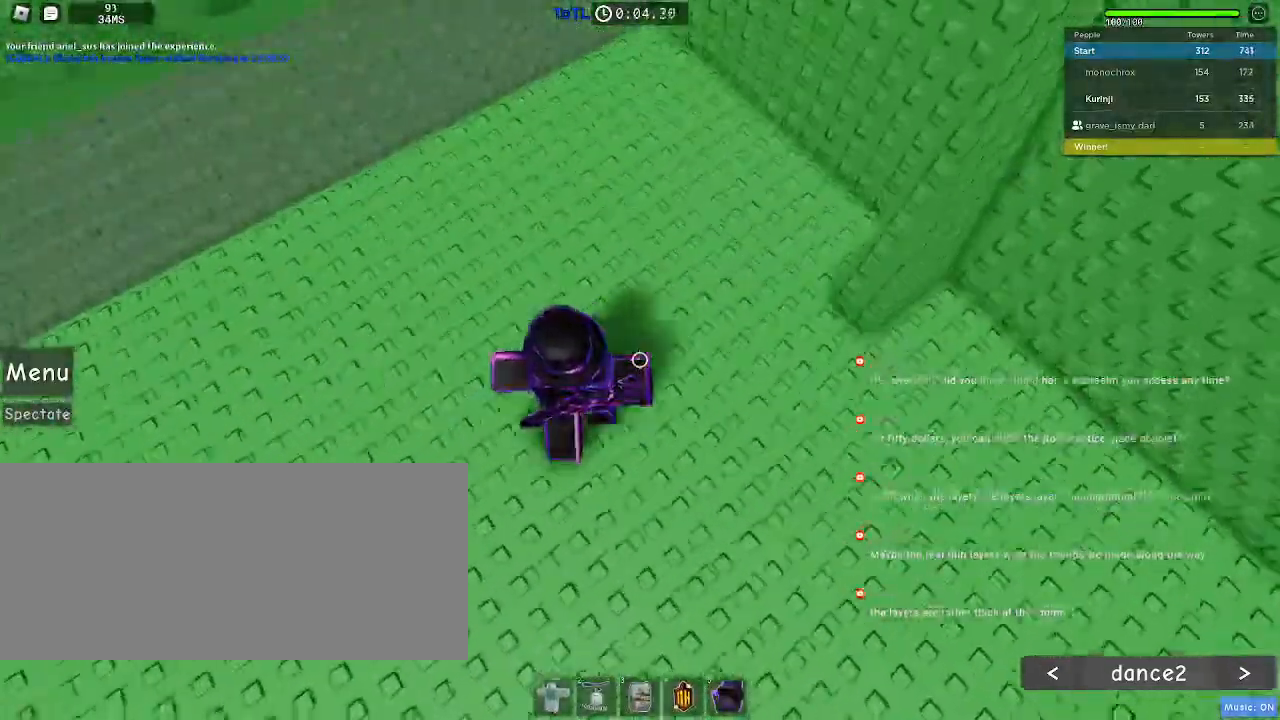
{"keys": ["d", "space", "w"], "mouse": [], "events": [[84, "w", "up"], [350, "space", "down"], [450, "w", "down"]]}
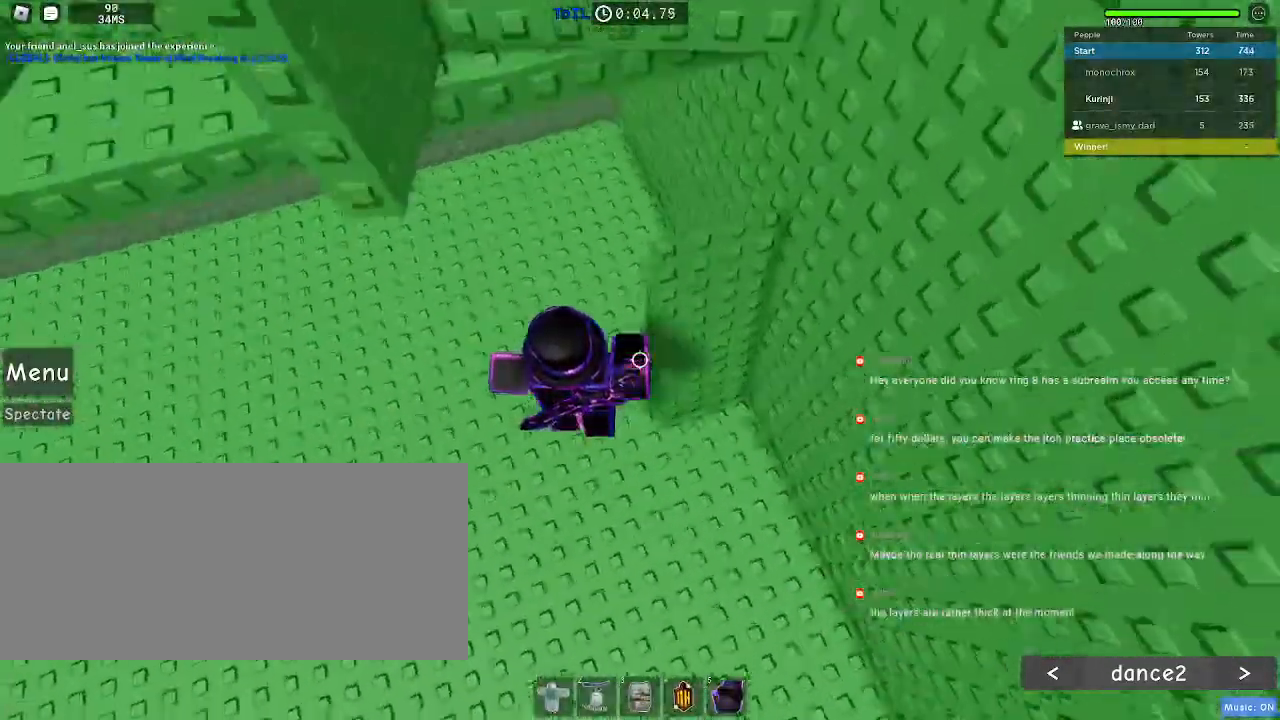
{"keys": ["w"], "mouse": [], "events": [[200, "d", "up"], [317, "a", "down"], [367, "space", "up"], [450, "a", "up"]]}
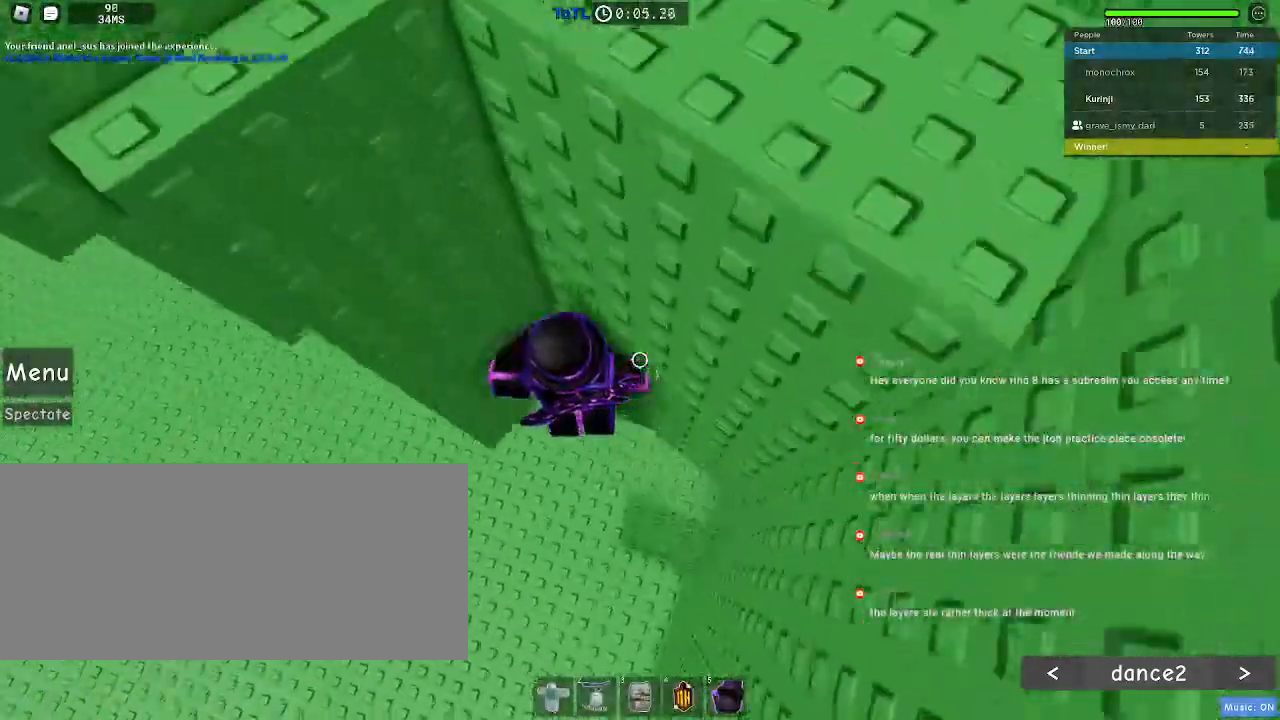
{"keys": ["a"], "mouse": [], "events": [[150, "w", "up"], [250, "a", "down"], [367, "space", "down"], [434, "space", "up"]]}
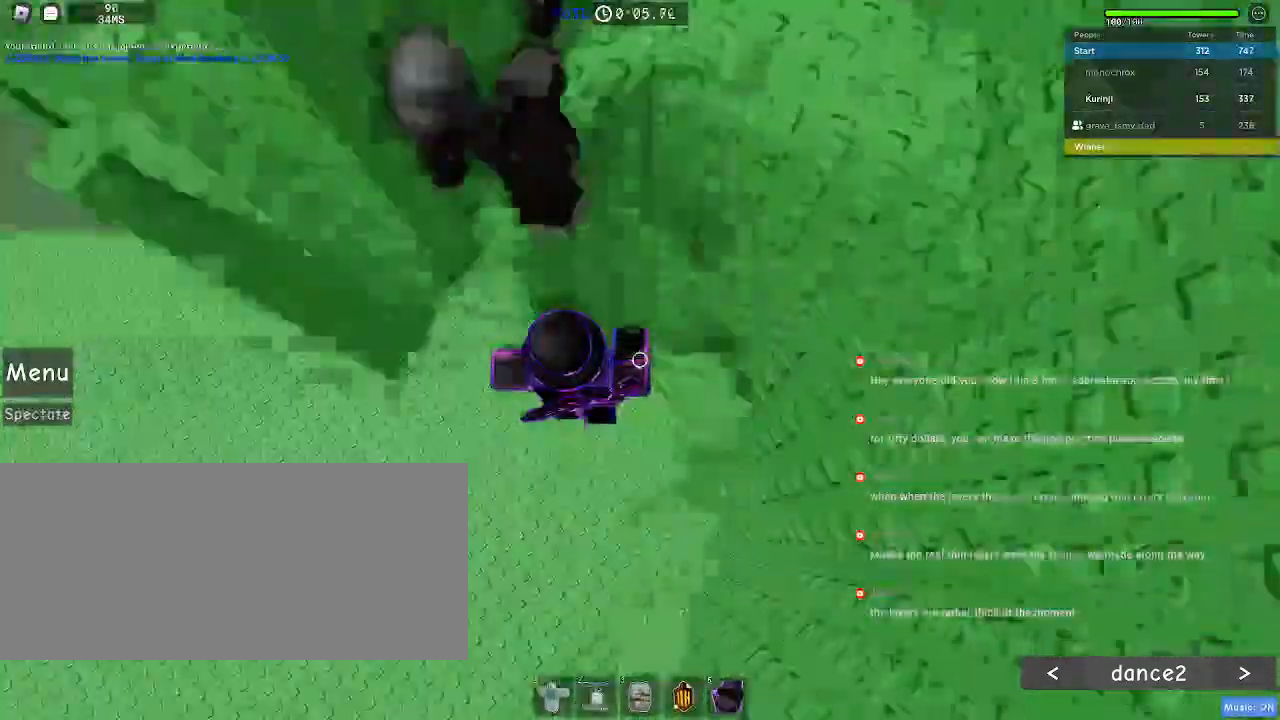
{"keys": ["a"], "mouse": [], "events": []}
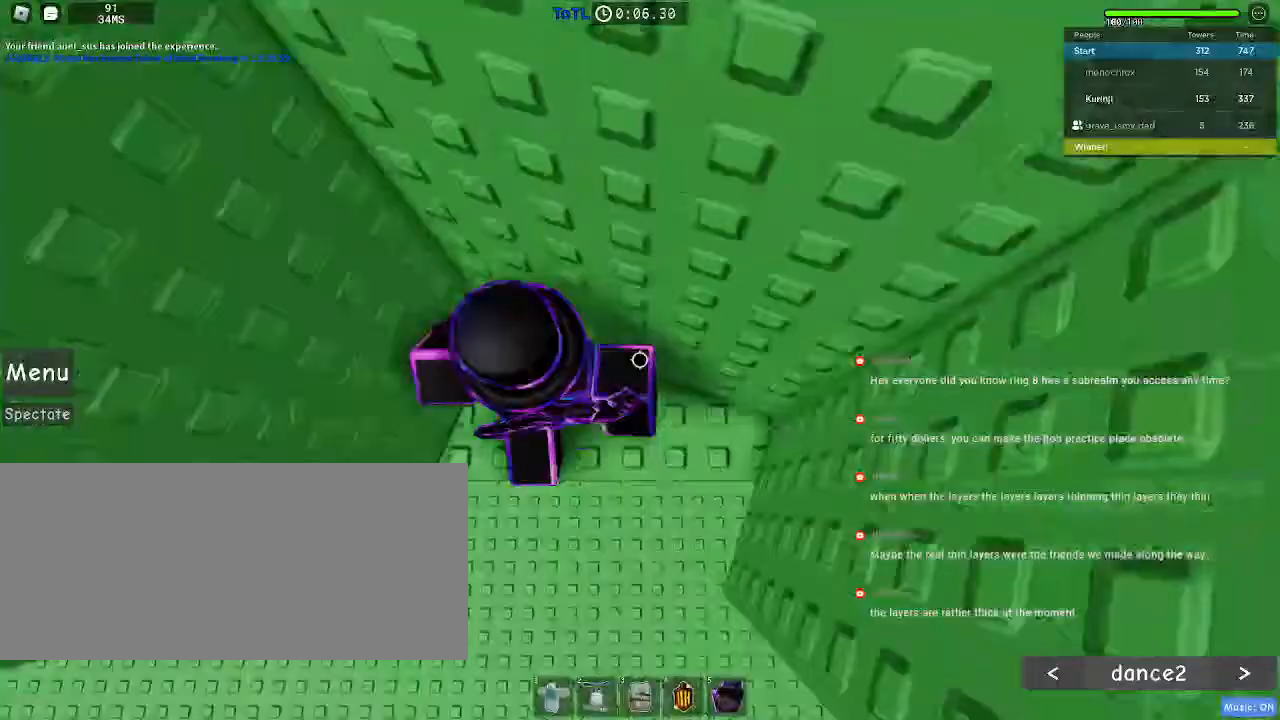
{"keys": ["a"], "mouse": [], "events": [[234, "space", "down"], [300, "space", "up"]]}
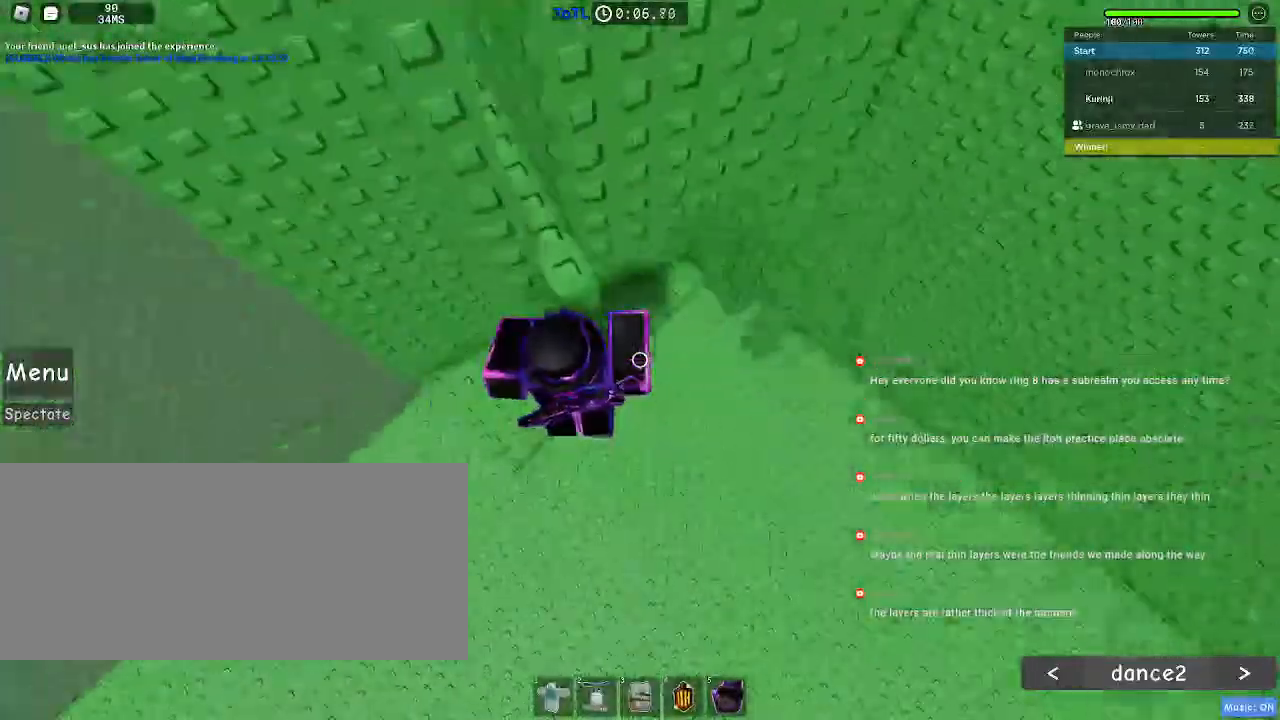
{"keys": ["a"], "mouse": [], "events": [[384, "space", "down"], [434, "space", "up"]]}
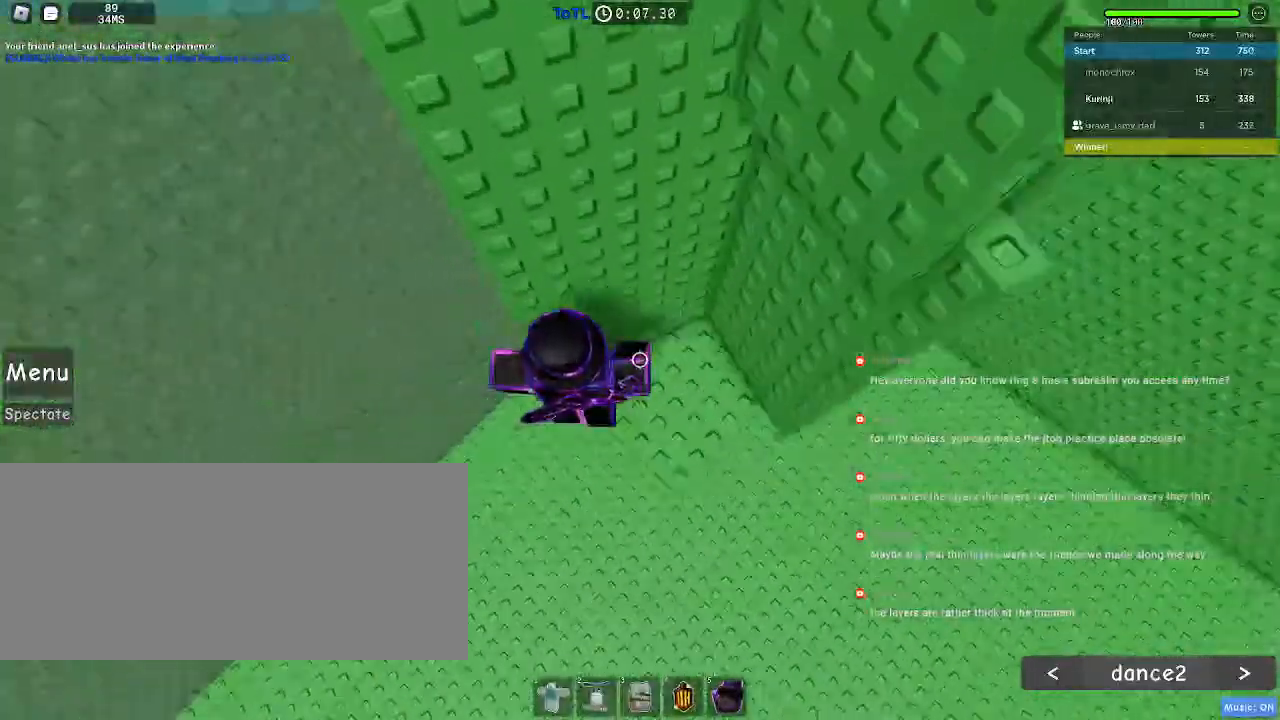
{"keys": ["a"], "mouse": [], "events": [[217, "w", "down"], [384, "a", "up"], [400, "w", "up"], [500, "a", "down"]]}
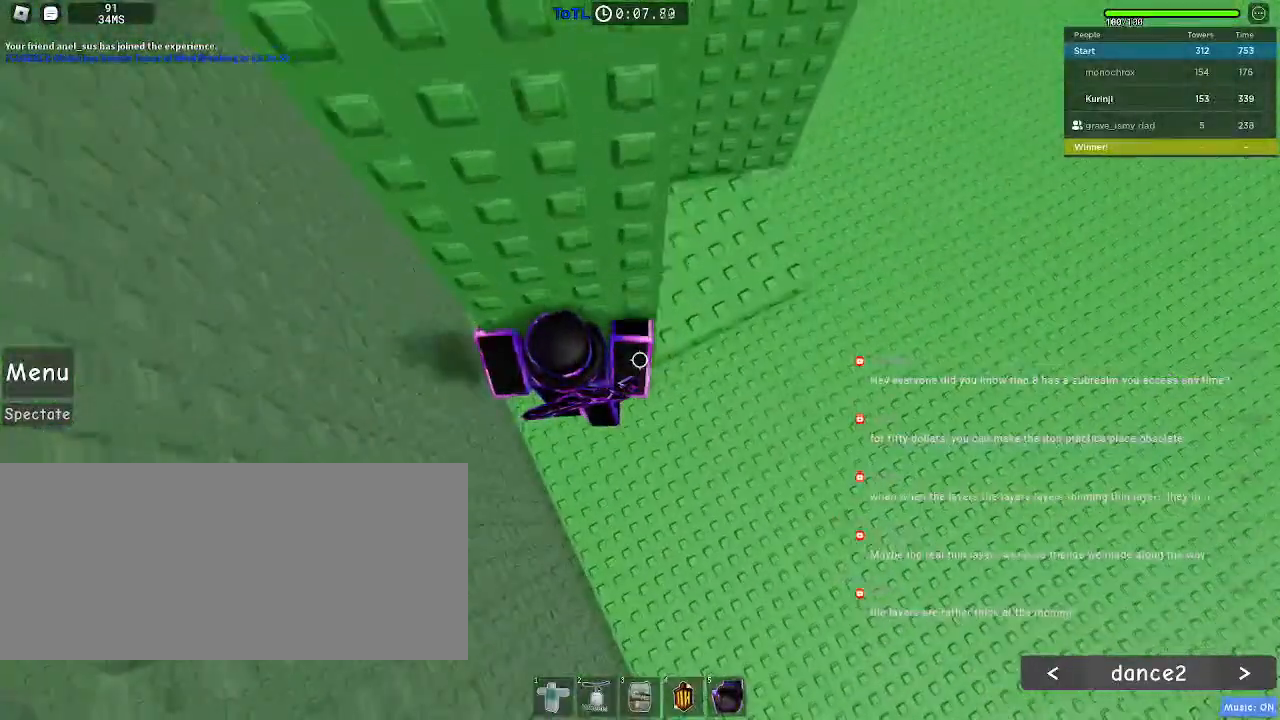
{"keys": ["a", "w"], "mouse": [], "events": [[50, "space", "down"], [150, "space", "up"], [267, "w", "down"]]}
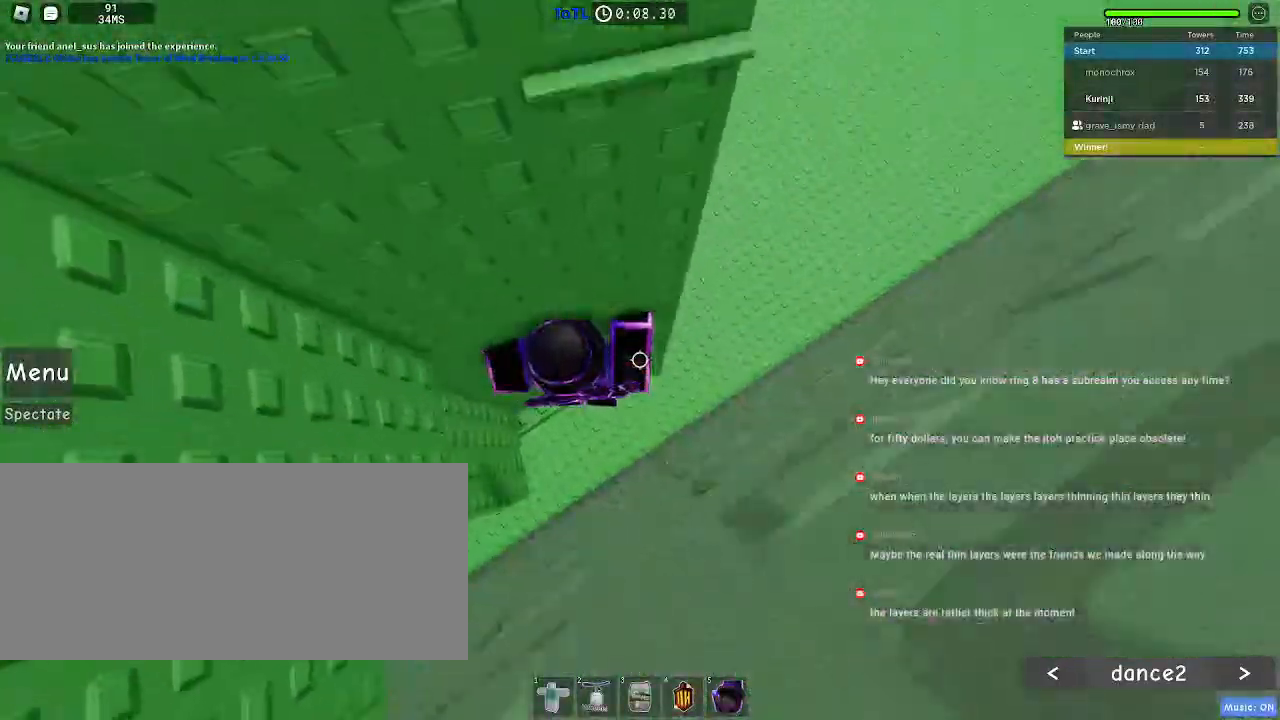
{"keys": ["w"], "mouse": [], "events": [[317, "a", "up"]]}
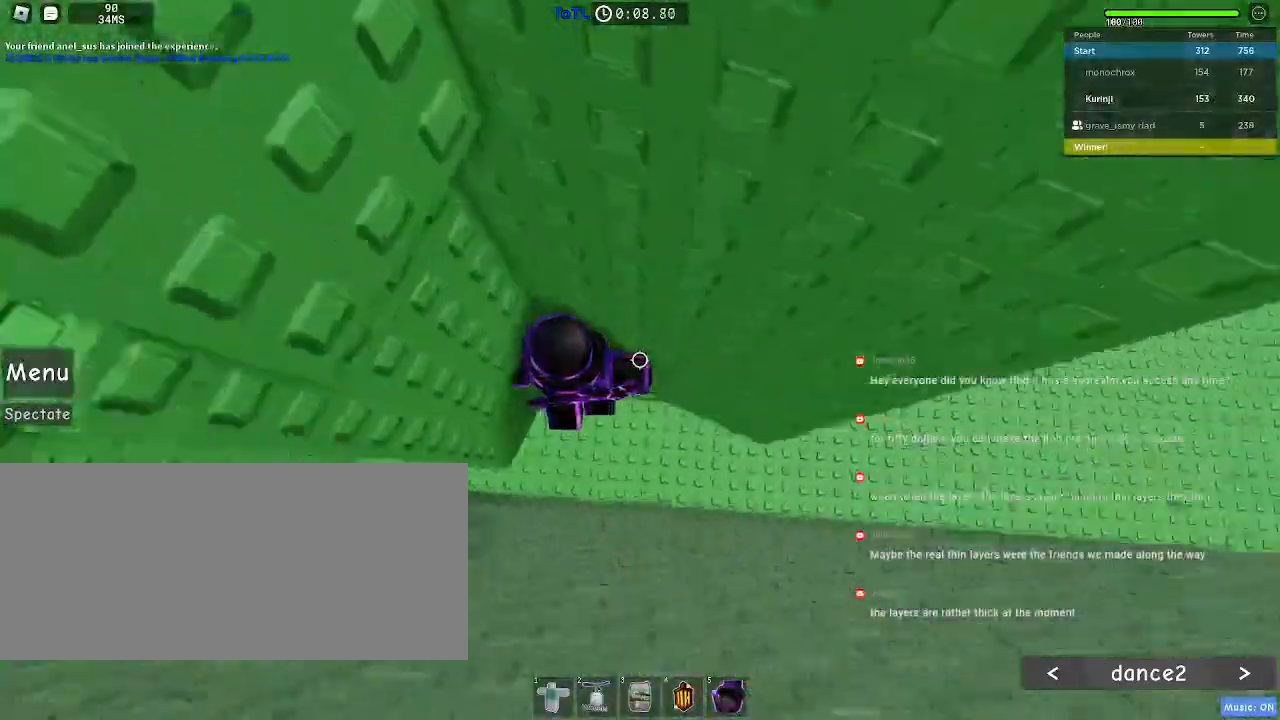
{"keys": ["a"], "mouse": [], "events": [[134, "w", "up"], [200, "a", "down"], [300, "space", "down"], [367, "space", "up"]]}
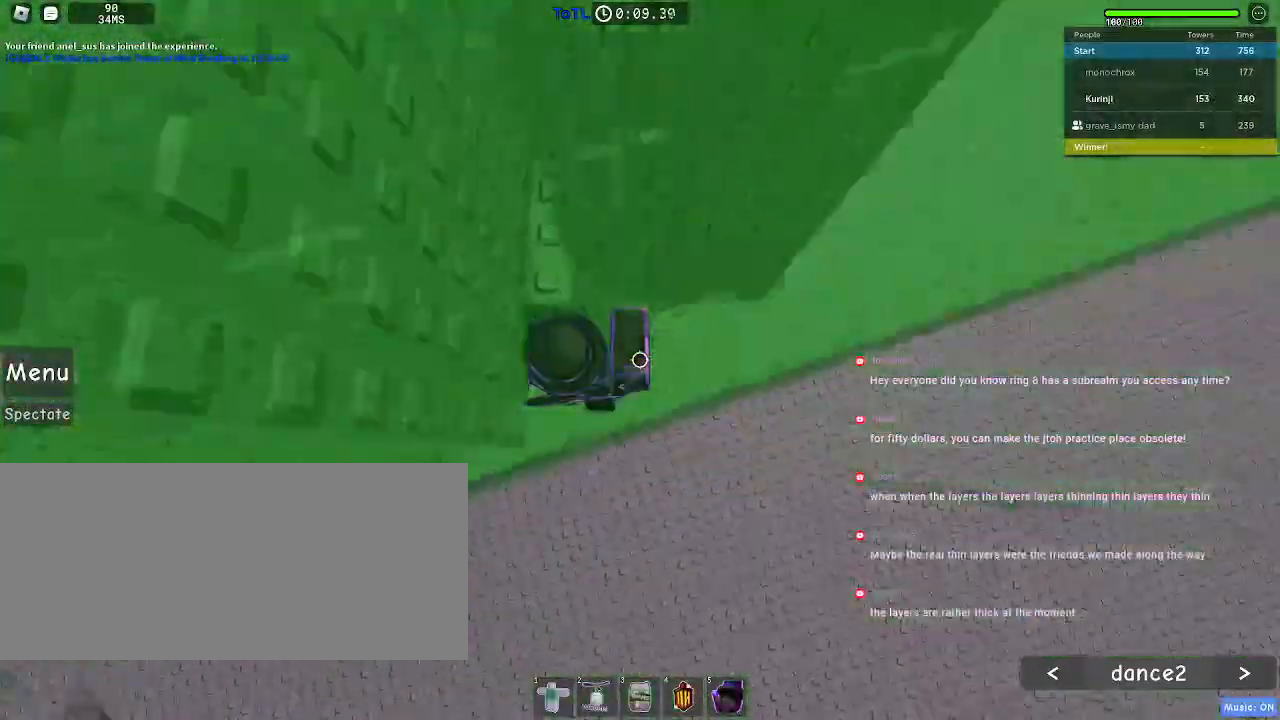
{"keys": ["a"], "mouse": [], "events": []}